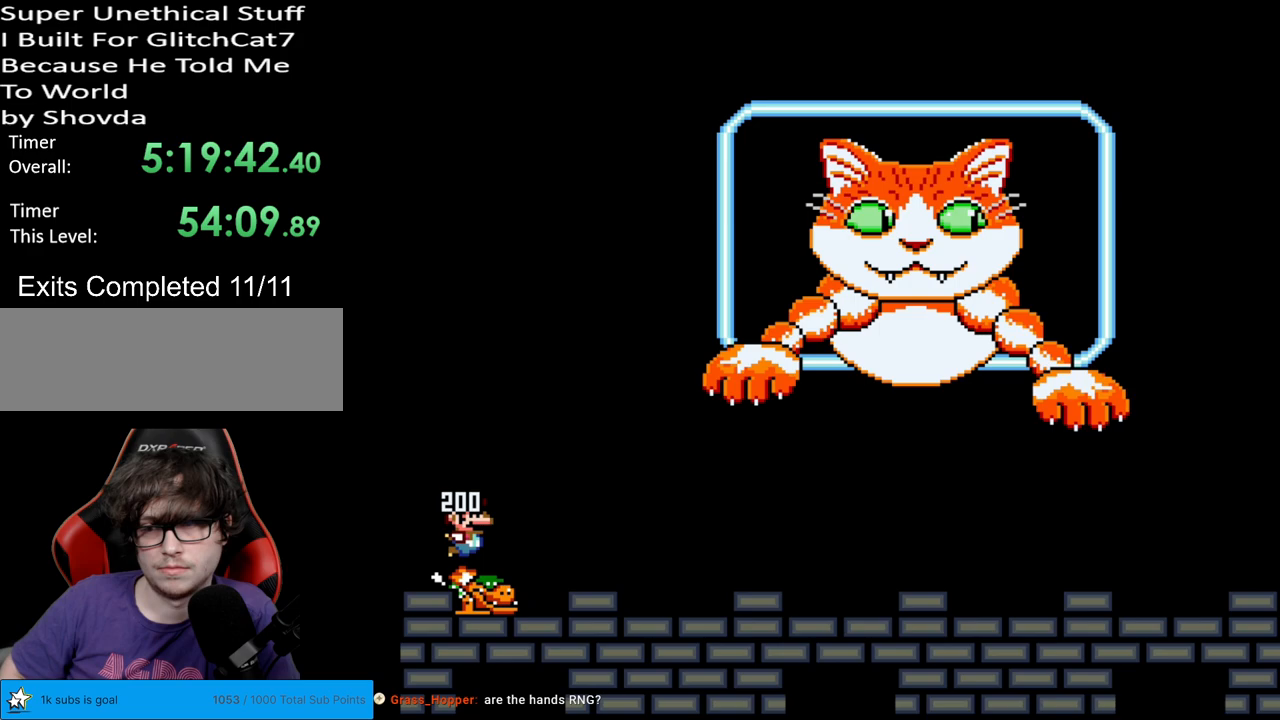
Gameplay with a controller (Nintendo layout); each line is a JSON object with the inputs held at the frame after it. "events" lists button and stick changes between this image and that frame as [ms after this image, input, new state], when the widget could be followed in between. Not read: L3 R3.
{"buttons": ["Y", "DPAD_LEFT"], "events": [[433, "DPAD_RIGHT", "up"], [450, "DPAD_UP", "down"], [467, "DPAD_UP", "up"], [483, "DPAD_LEFT", "down"]]}
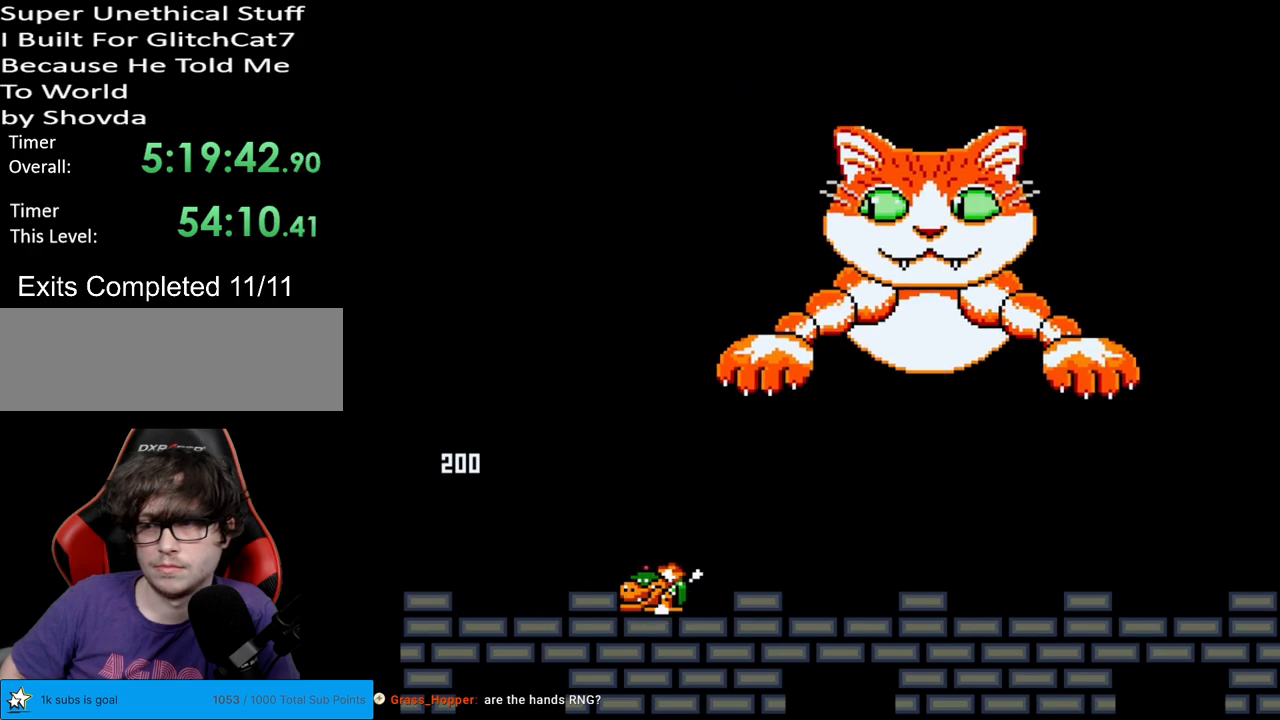
{"buttons": ["Y", "DPAD_LEFT"], "events": [[100, "DPAD_LEFT", "up"], [450, "DPAD_LEFT", "down"]]}
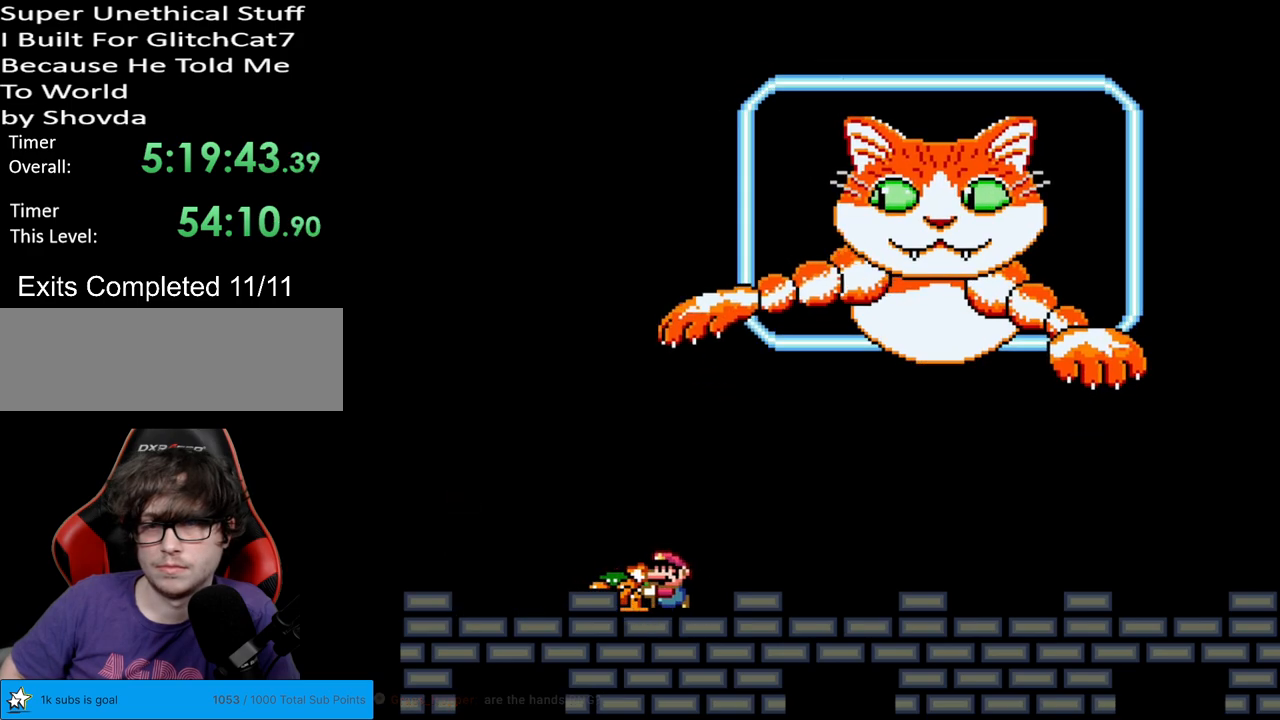
{"buttons": ["B", "Y", "DPAD_RIGHT"], "events": [[383, "DPAD_LEFT", "up"], [400, "B", "down"], [400, "DPAD_UP", "down"], [417, "DPAD_RIGHT", "down"], [417, "DPAD_UP", "up"]]}
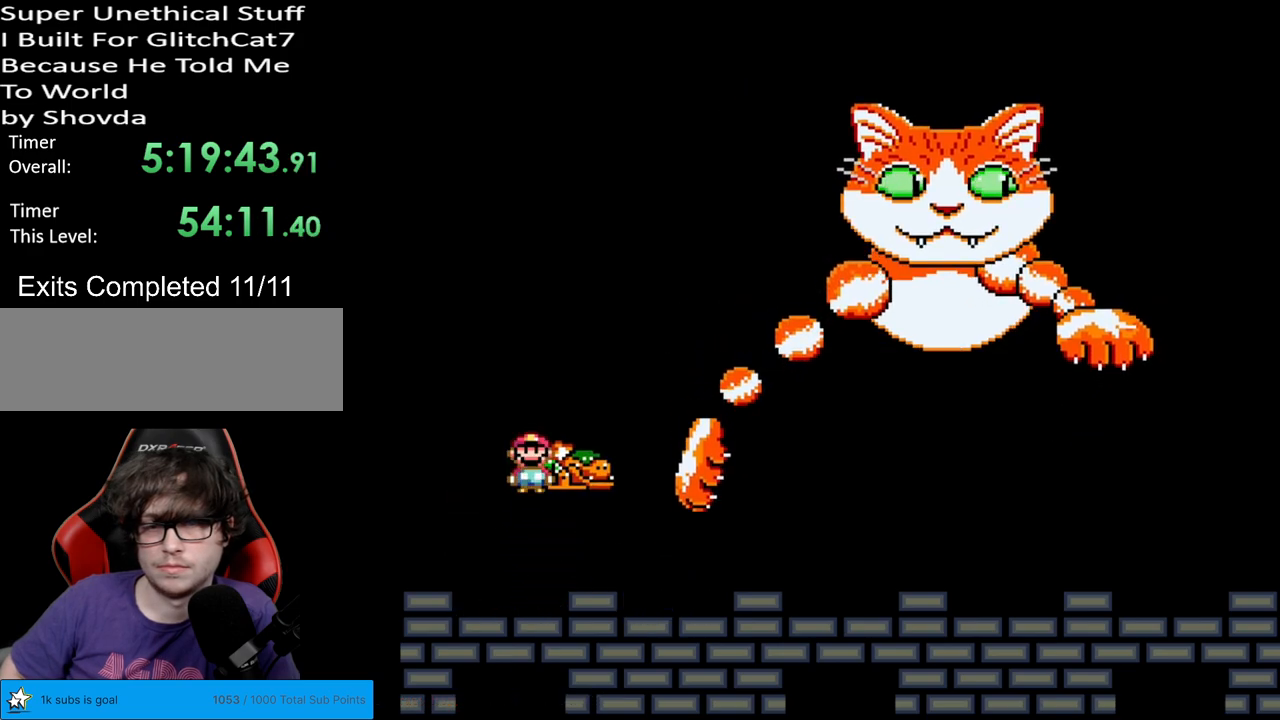
{"buttons": ["Y", "DPAD_RIGHT"], "events": [[417, "B", "up"]]}
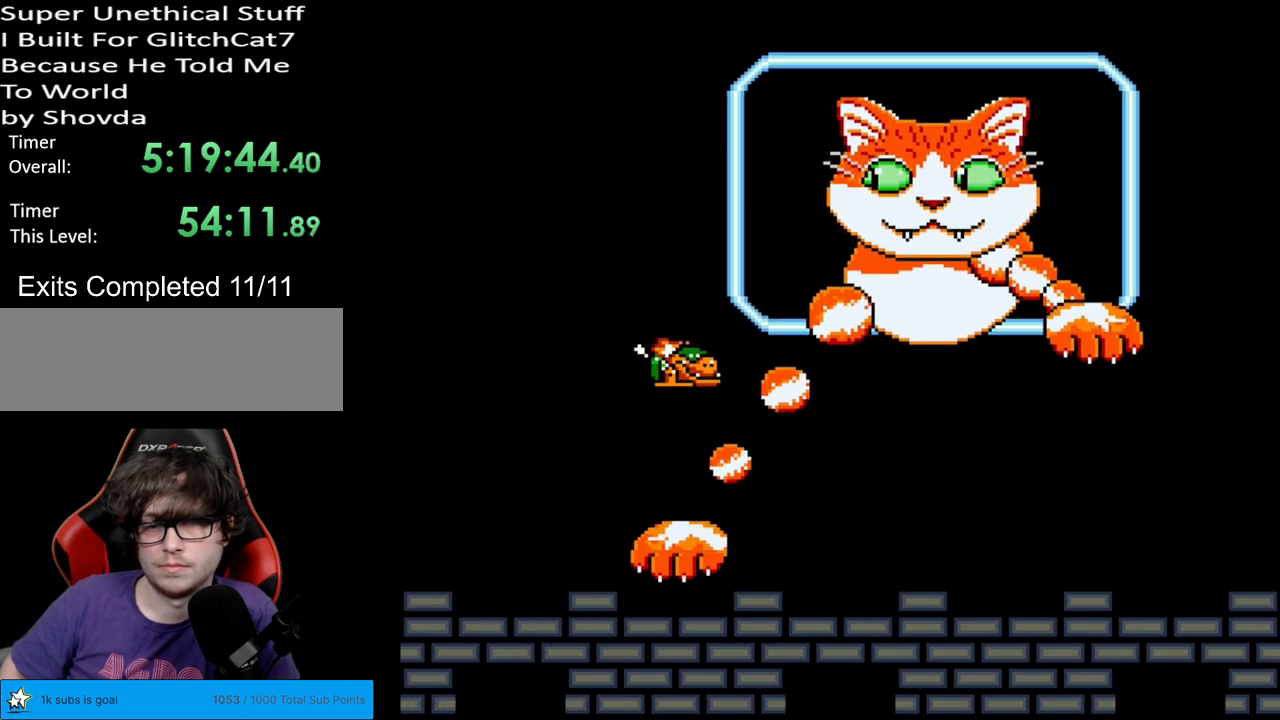
{"buttons": ["Y", "DPAD_RIGHT"], "events": [[17, "DPAD_RIGHT", "up"], [17, "DPAD_UP", "down"], [50, "DPAD_LEFT", "down"], [67, "DPAD_UP", "up"], [200, "DPAD_LEFT", "up"], [467, "DPAD_RIGHT", "down"]]}
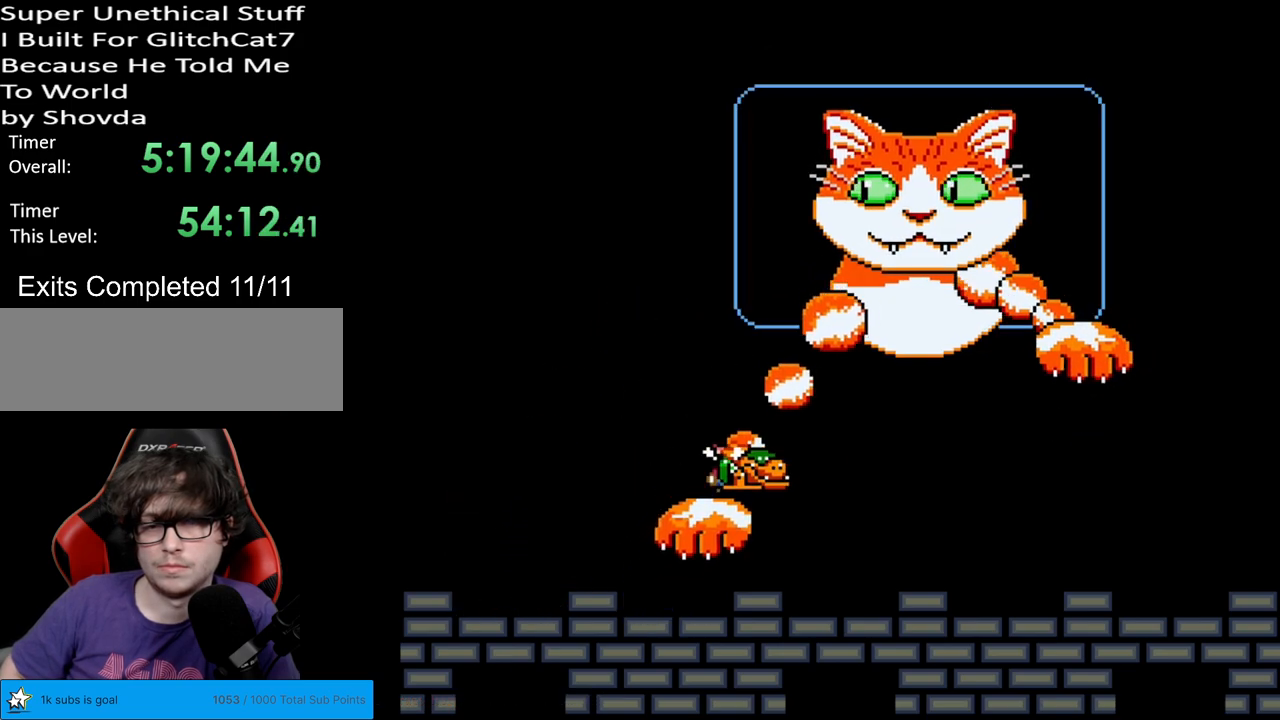
{"buttons": ["B", "Y"], "events": [[17, "DPAD_RIGHT", "up"], [483, "B", "down"]]}
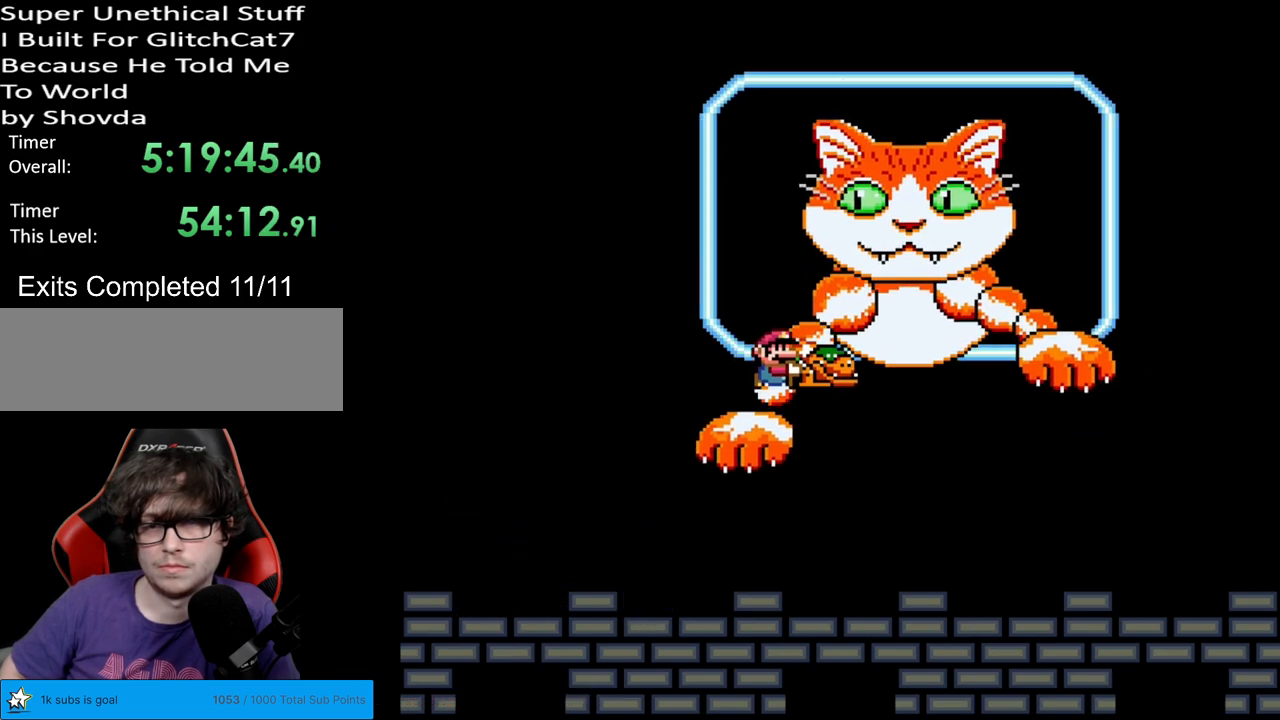
{"buttons": ["Y", "DPAD_LEFT"], "events": [[300, "DPAD_LEFT", "down"], [433, "B", "up"]]}
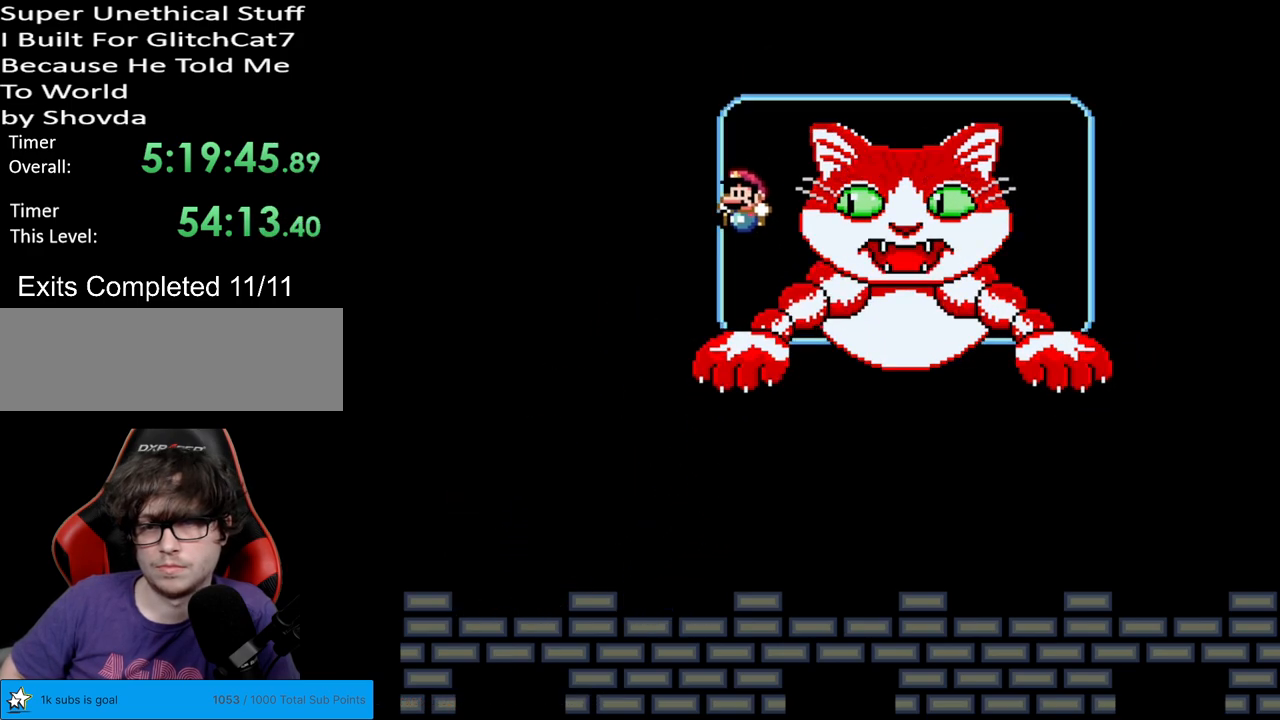
{"buttons": ["Y", "DPAD_RIGHT"], "events": [[233, "DPAD_LEFT", "up"], [333, "DPAD_RIGHT", "down"]]}
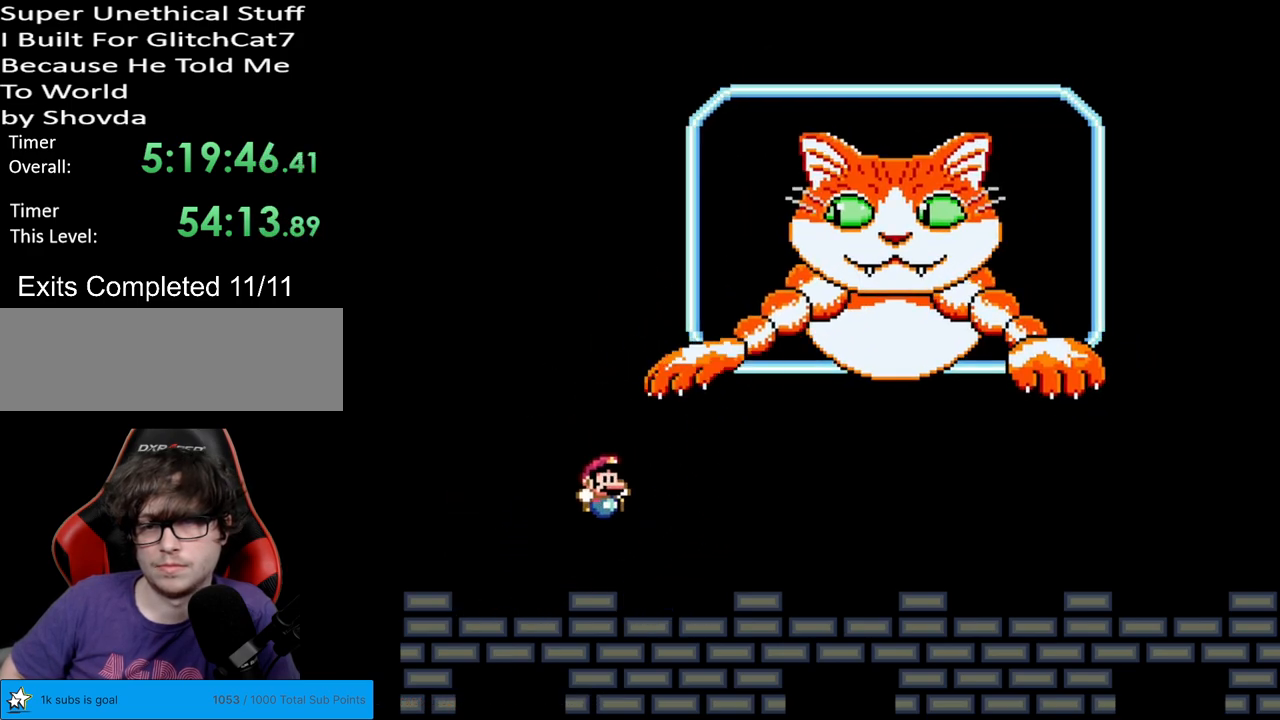
{"buttons": ["Y", "DPAD_RIGHT"], "events": []}
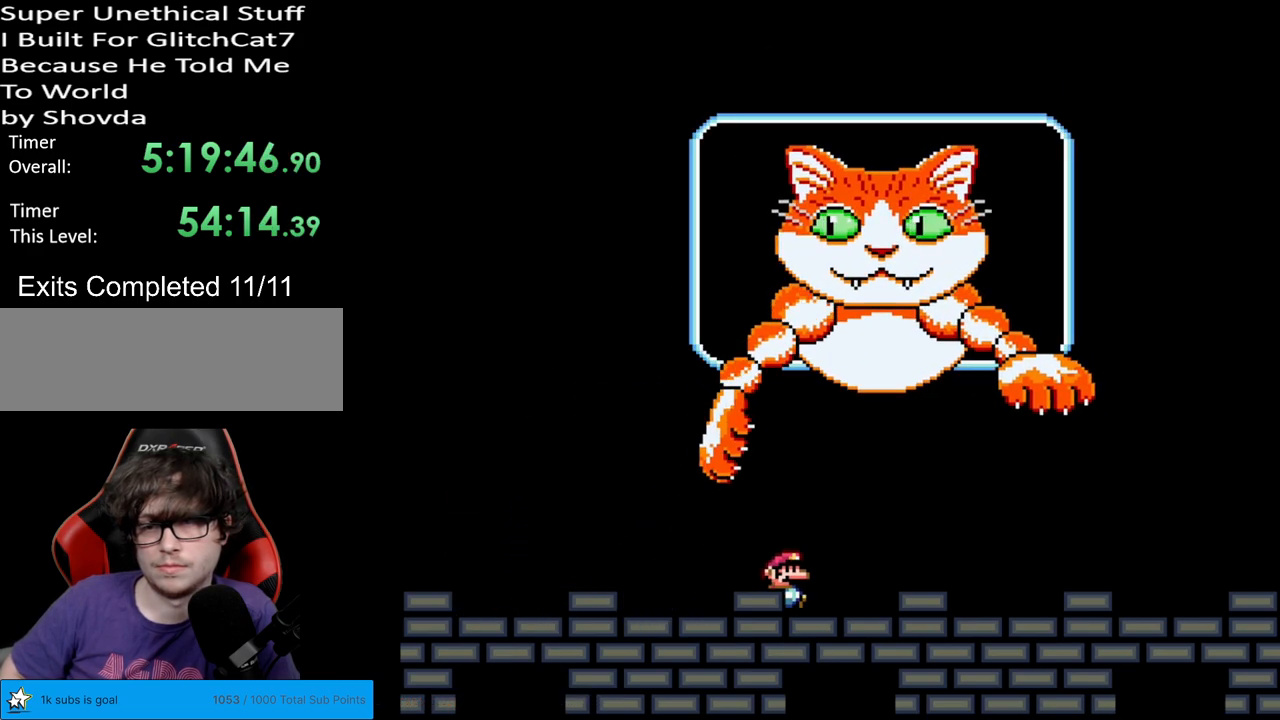
{"buttons": ["Y", "DPAD_RIGHT"], "events": []}
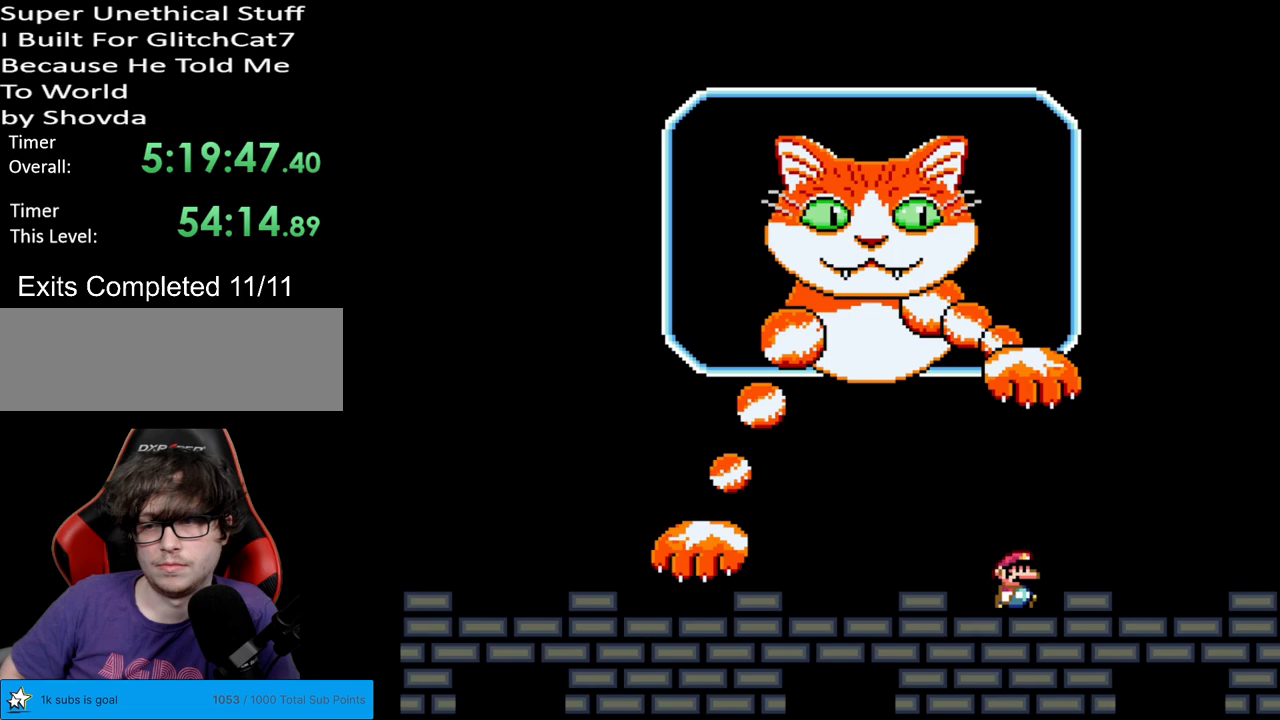
{"buttons": ["Y"], "events": [[317, "B", "down"], [417, "B", "up"], [467, "DPAD_RIGHT", "up"]]}
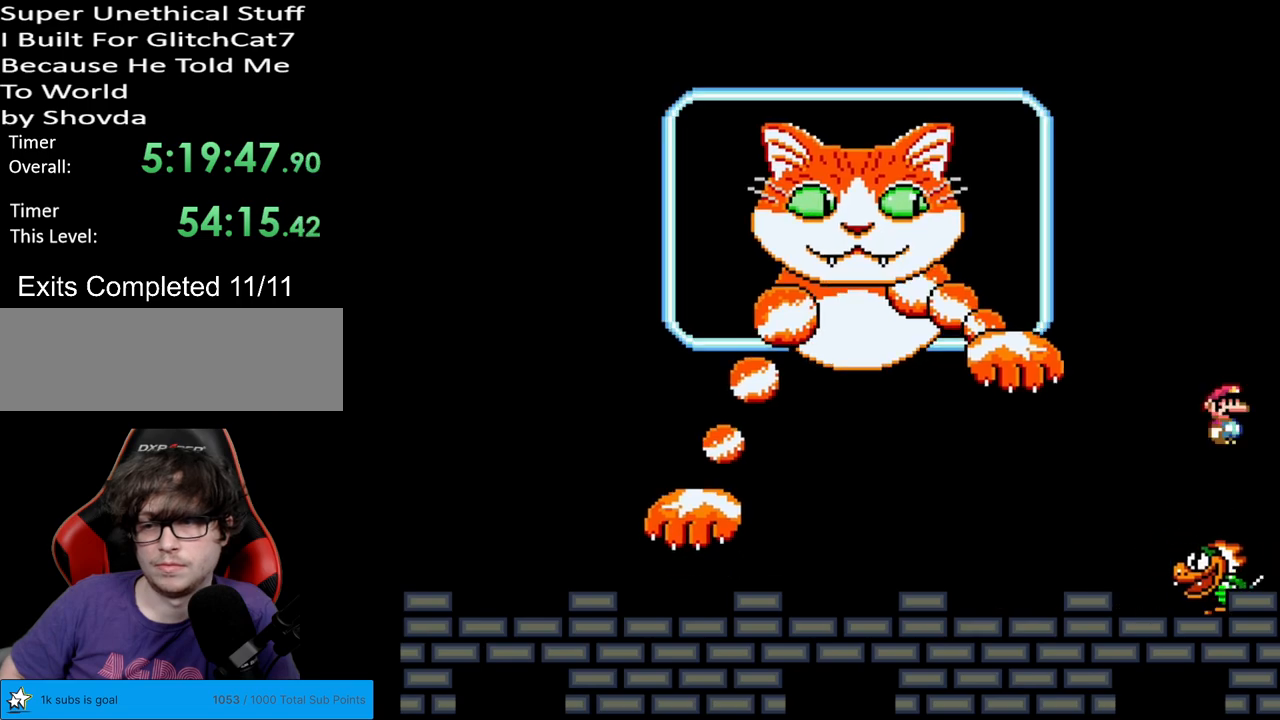
{"buttons": ["Y"], "events": [[133, "DPAD_LEFT", "down"], [217, "DPAD_LEFT", "up"]]}
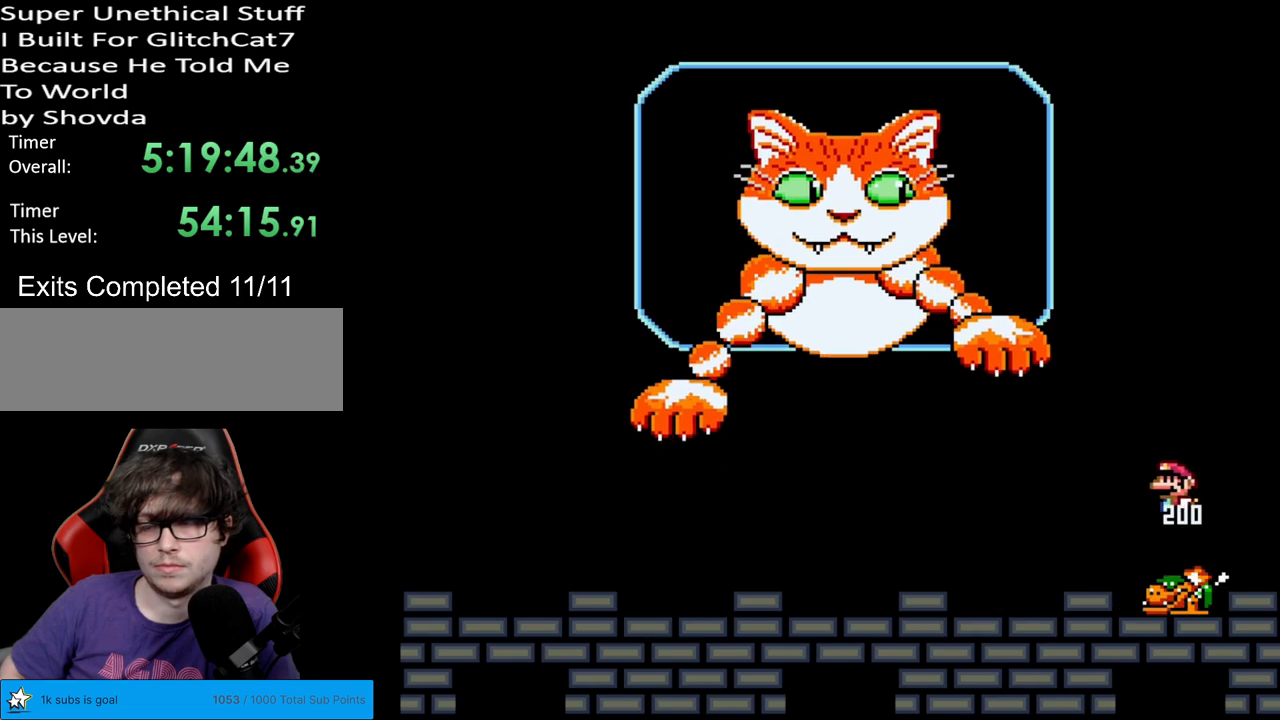
{"buttons": ["Y"], "events": [[33, "DPAD_RIGHT", "down"], [150, "DPAD_RIGHT", "up"], [250, "DPAD_LEFT", "down"], [367, "DPAD_LEFT", "up"]]}
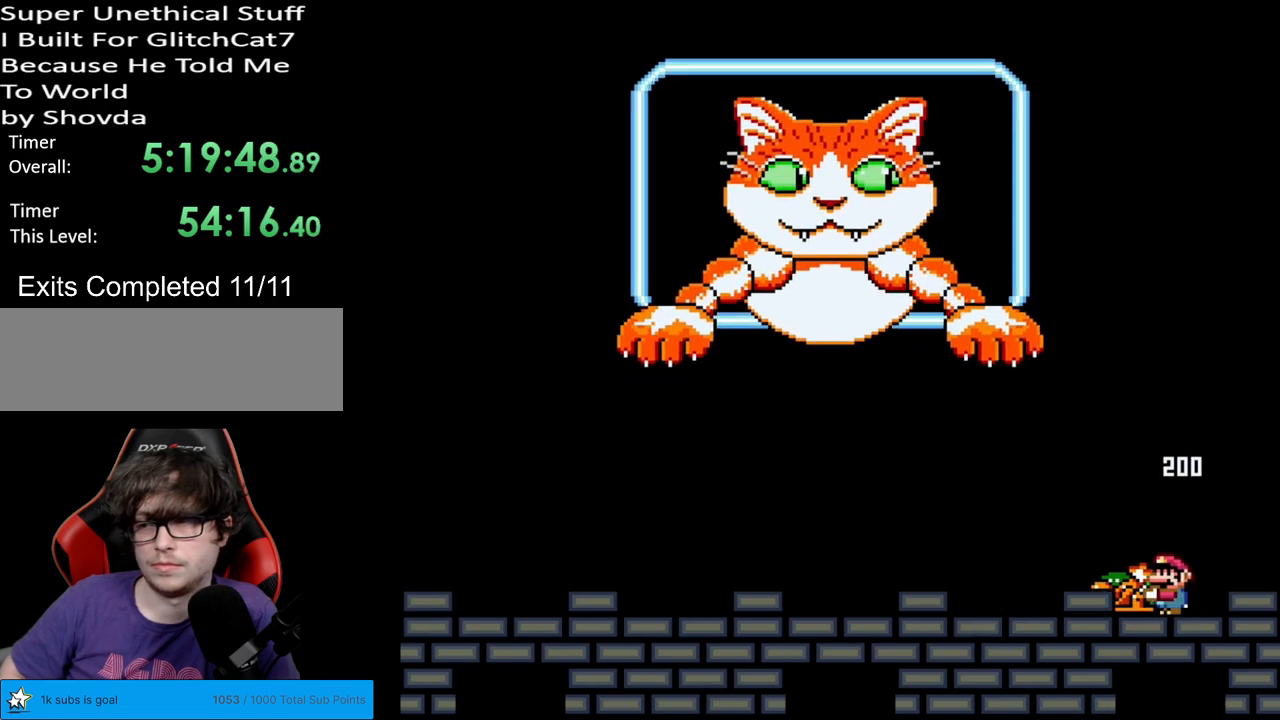
{"buttons": ["Y", "DPAD_LEFT"], "events": [[467, "DPAD_LEFT", "down"]]}
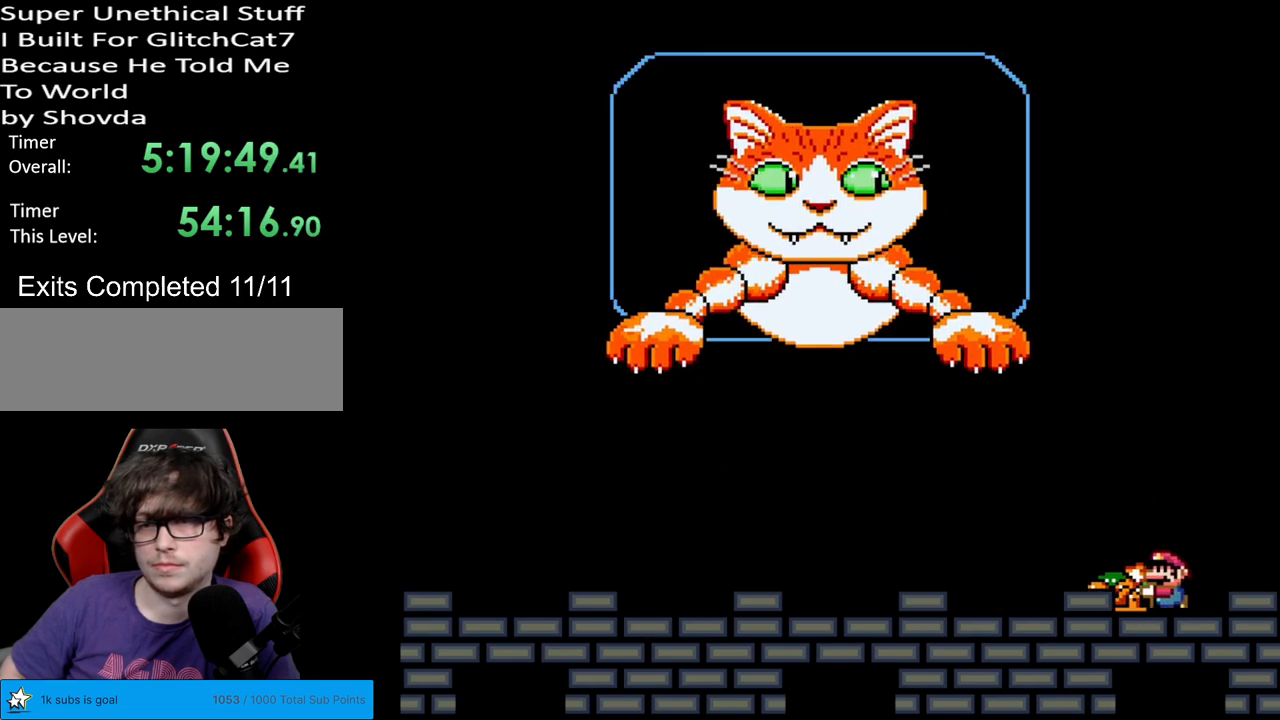
{"buttons": ["Y", "DPAD_LEFT"], "events": []}
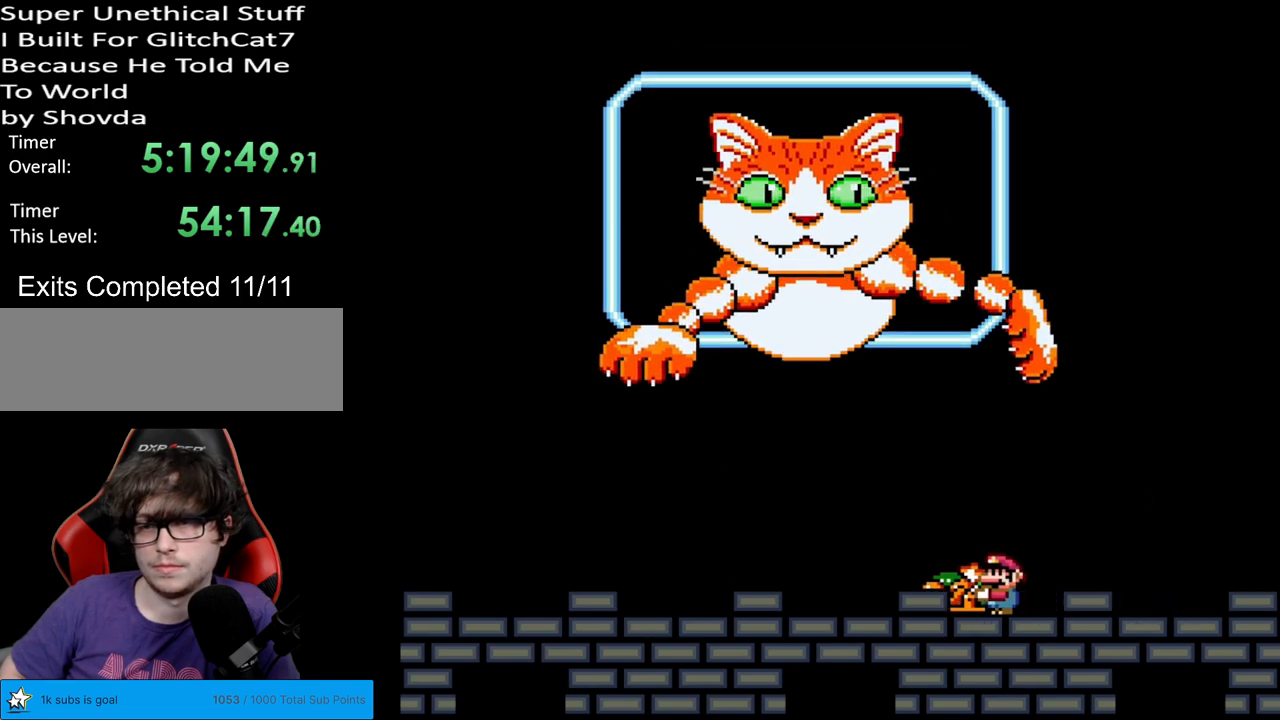
{"buttons": ["B", "Y", "DPAD_RIGHT"], "events": [[200, "DPAD_LEFT", "up"], [300, "DPAD_RIGHT", "down"], [483, "B", "down"]]}
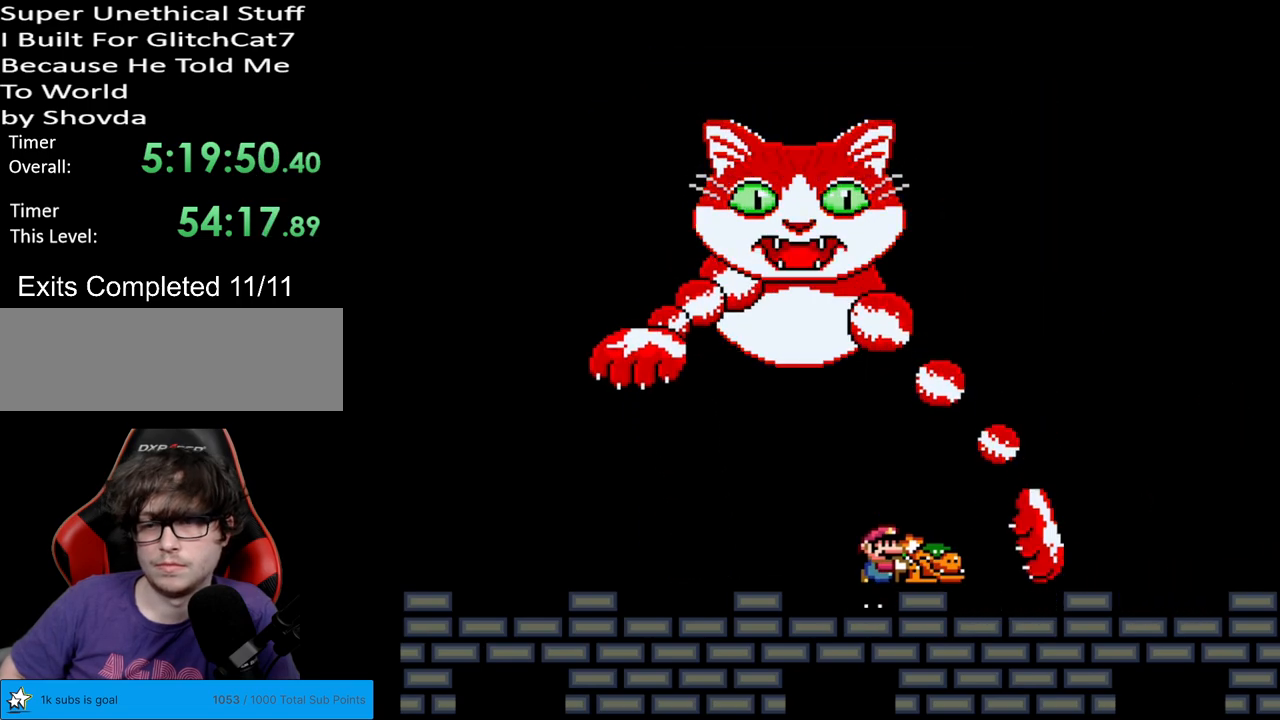
{"buttons": ["Y"], "events": [[100, "B", "up"], [183, "B", "down"], [283, "B", "up"], [350, "DPAD_LEFT", "down"], [350, "DPAD_RIGHT", "up"], [467, "DPAD_LEFT", "up"]]}
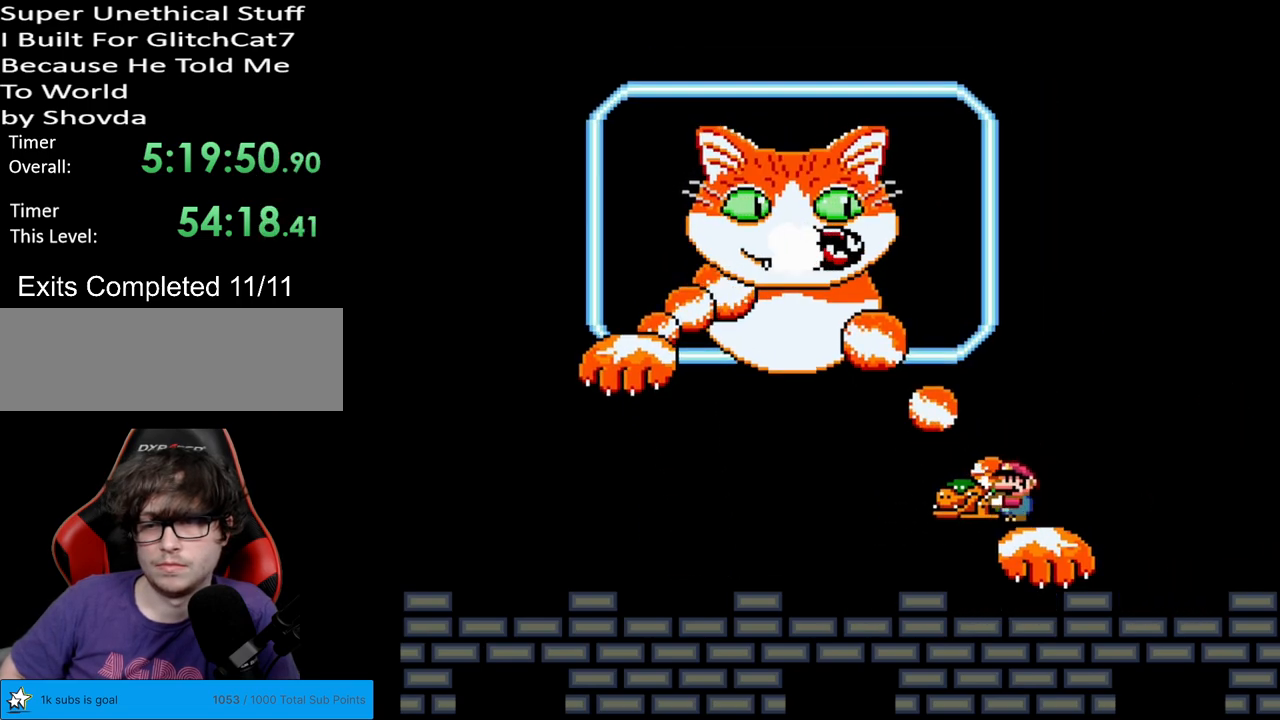
{"buttons": ["Y"], "events": []}
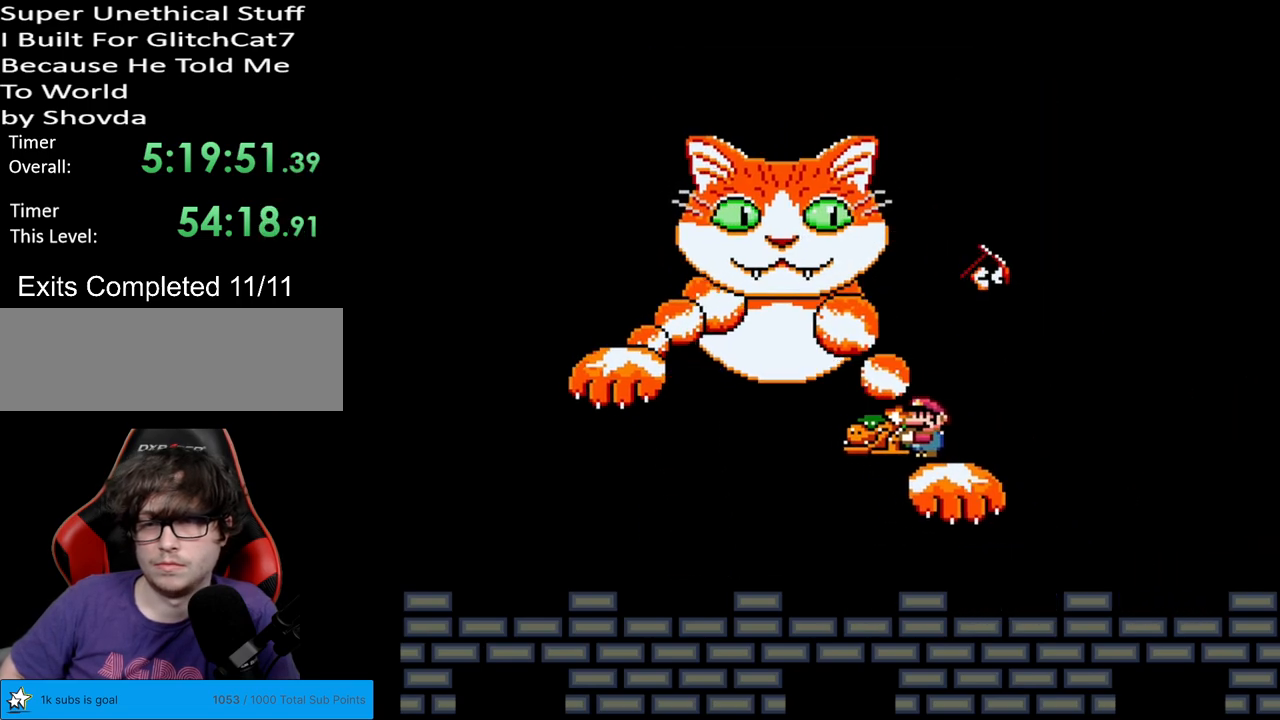
{"buttons": ["B", "Y", "DPAD_RIGHT"], "events": [[250, "B", "down"], [483, "DPAD_RIGHT", "down"]]}
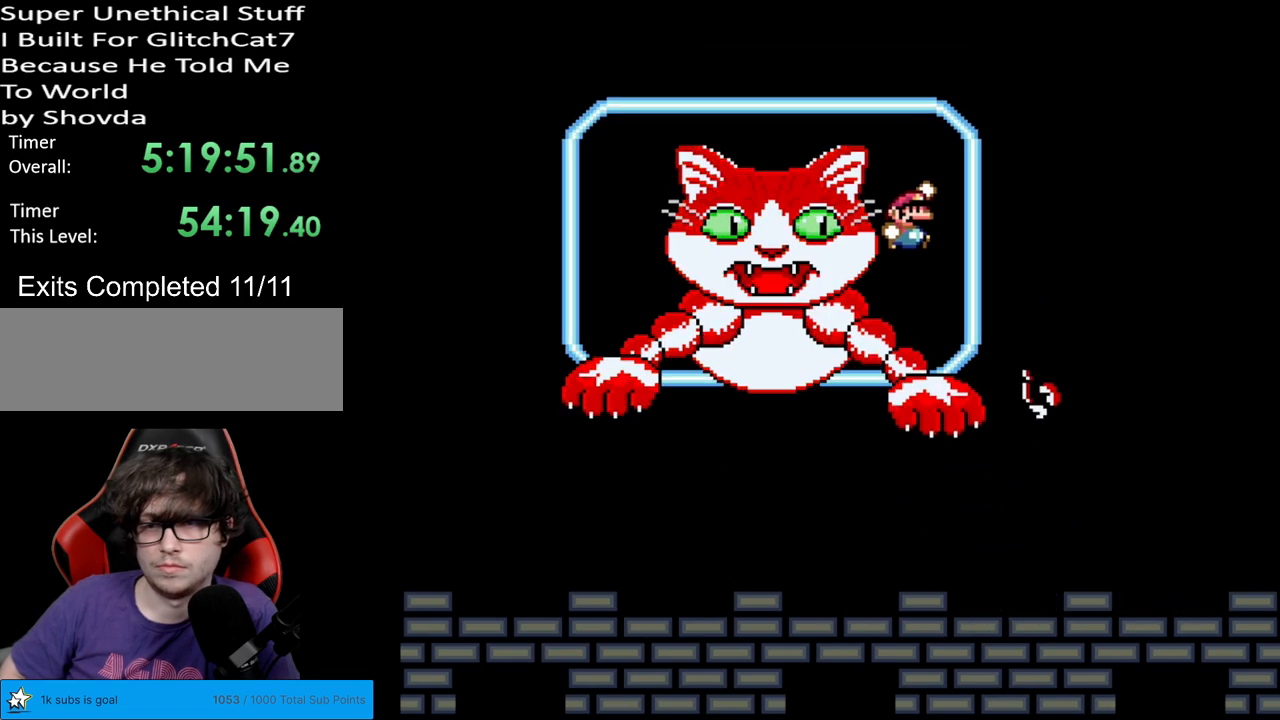
{"buttons": ["Y"], "events": [[100, "B", "up"], [500, "DPAD_RIGHT", "up"]]}
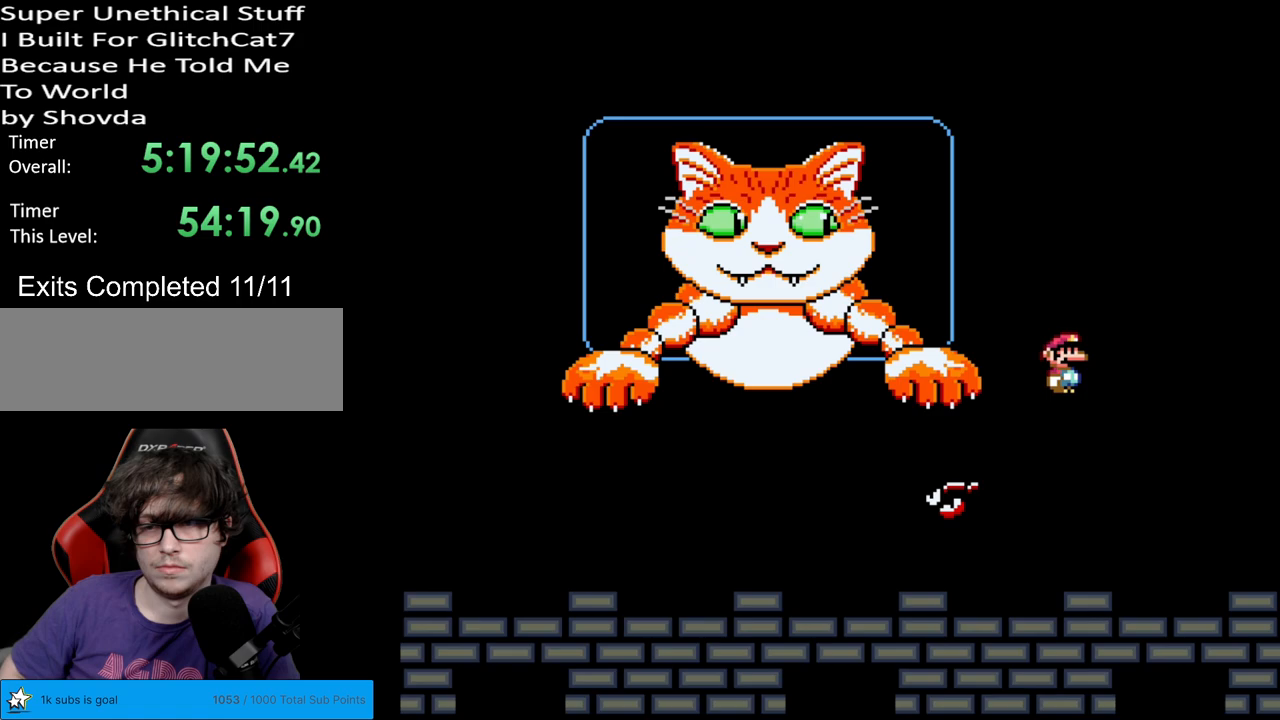
{"buttons": ["Y", "DPAD_LEFT"], "events": [[83, "DPAD_LEFT", "down"], [267, "DPAD_LEFT", "up"], [417, "DPAD_LEFT", "down"]]}
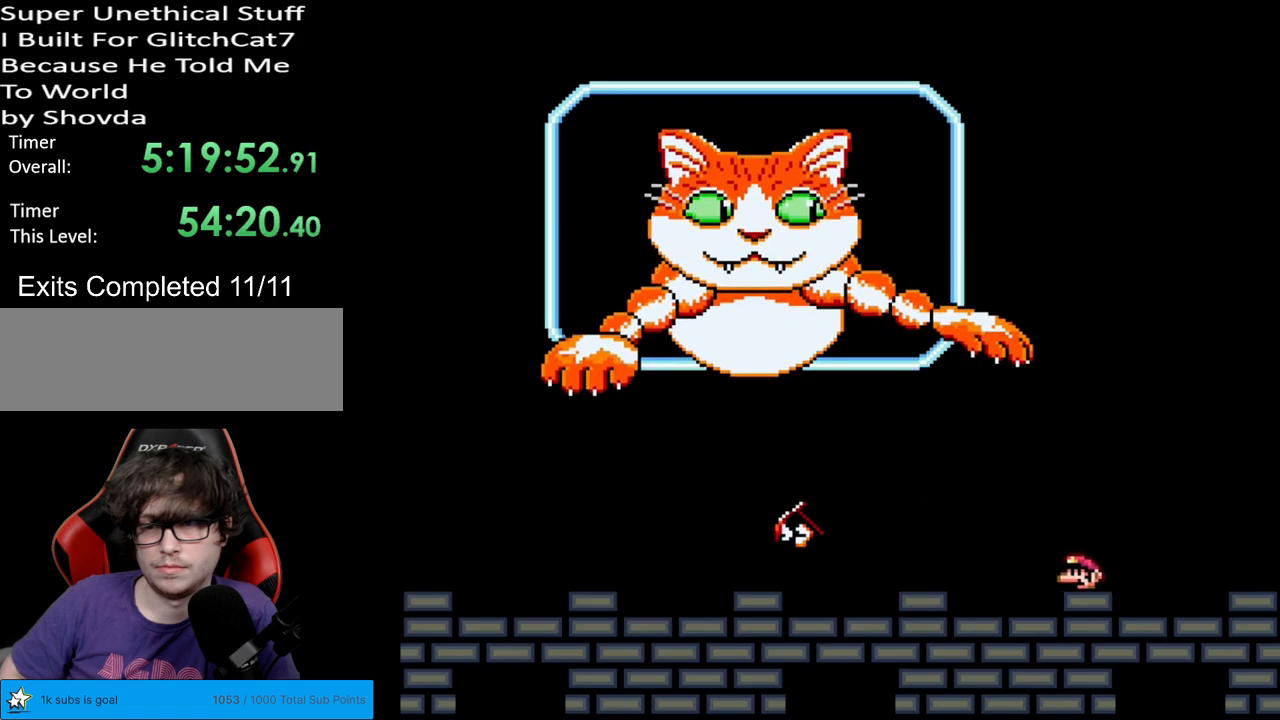
{"buttons": ["Y", "DPAD_LEFT"], "events": []}
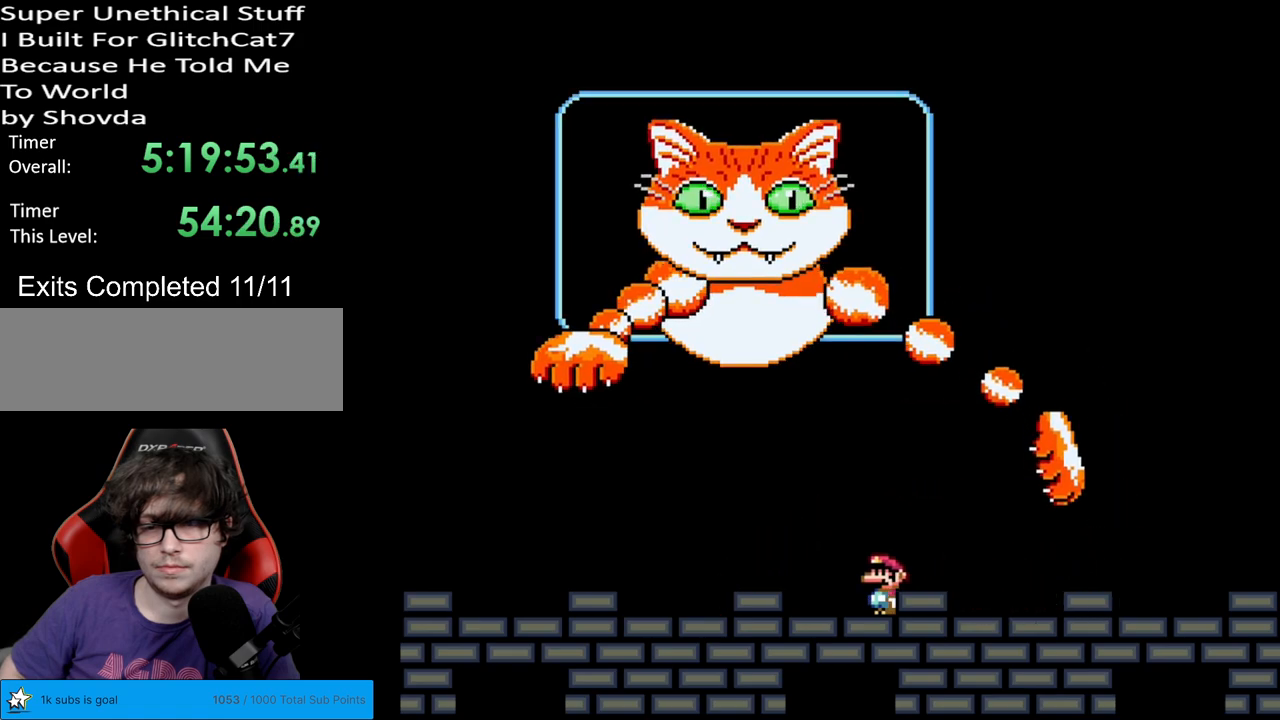
{"buttons": ["Y"], "events": [[167, "DPAD_LEFT", "up"]]}
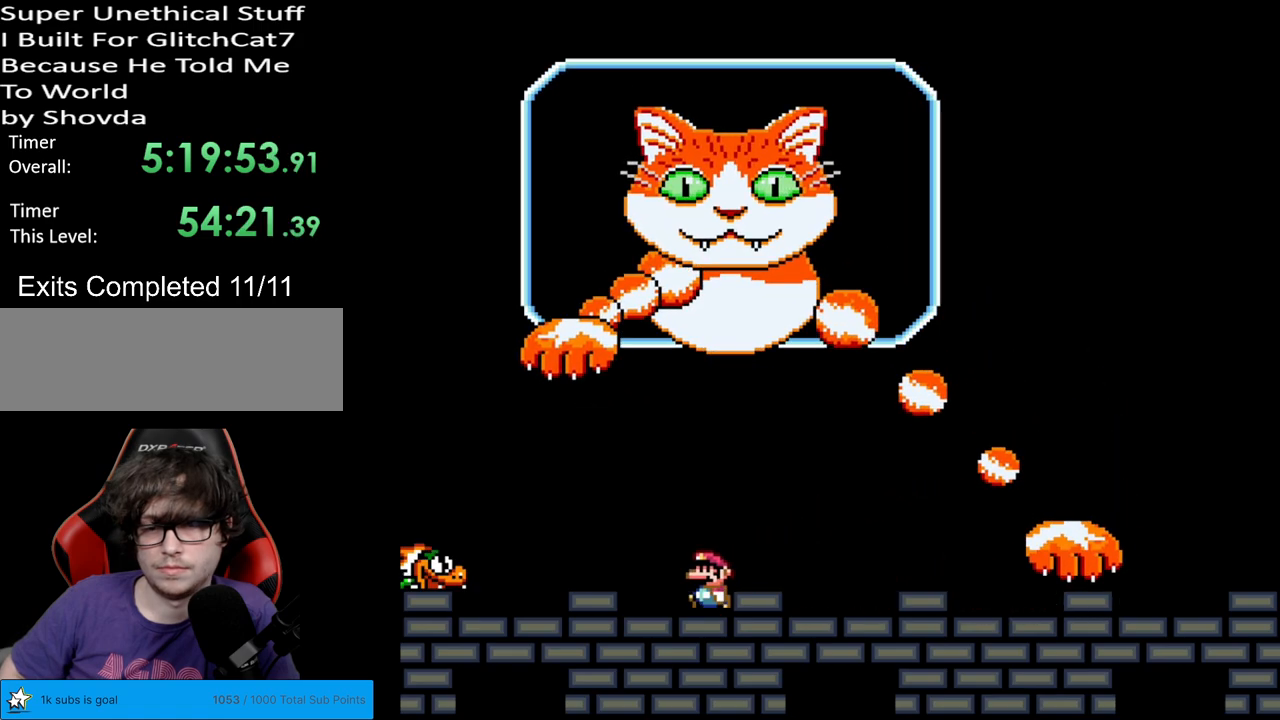
{"buttons": ["Y", "DPAD_LEFT"], "events": [[300, "DPAD_LEFT", "down"], [417, "B", "down"], [483, "B", "up"]]}
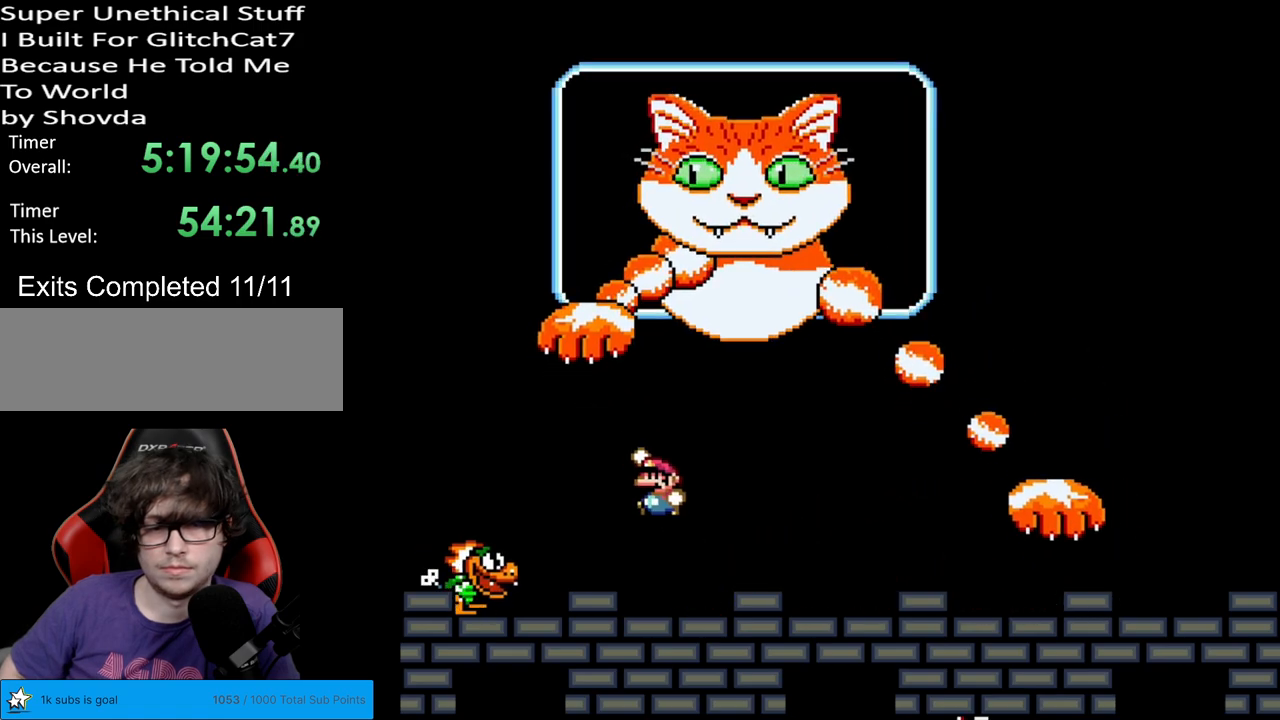
{"buttons": ["Y", "DPAD_RIGHT"], "events": [[317, "DPAD_LEFT", "up"], [400, "DPAD_RIGHT", "down"]]}
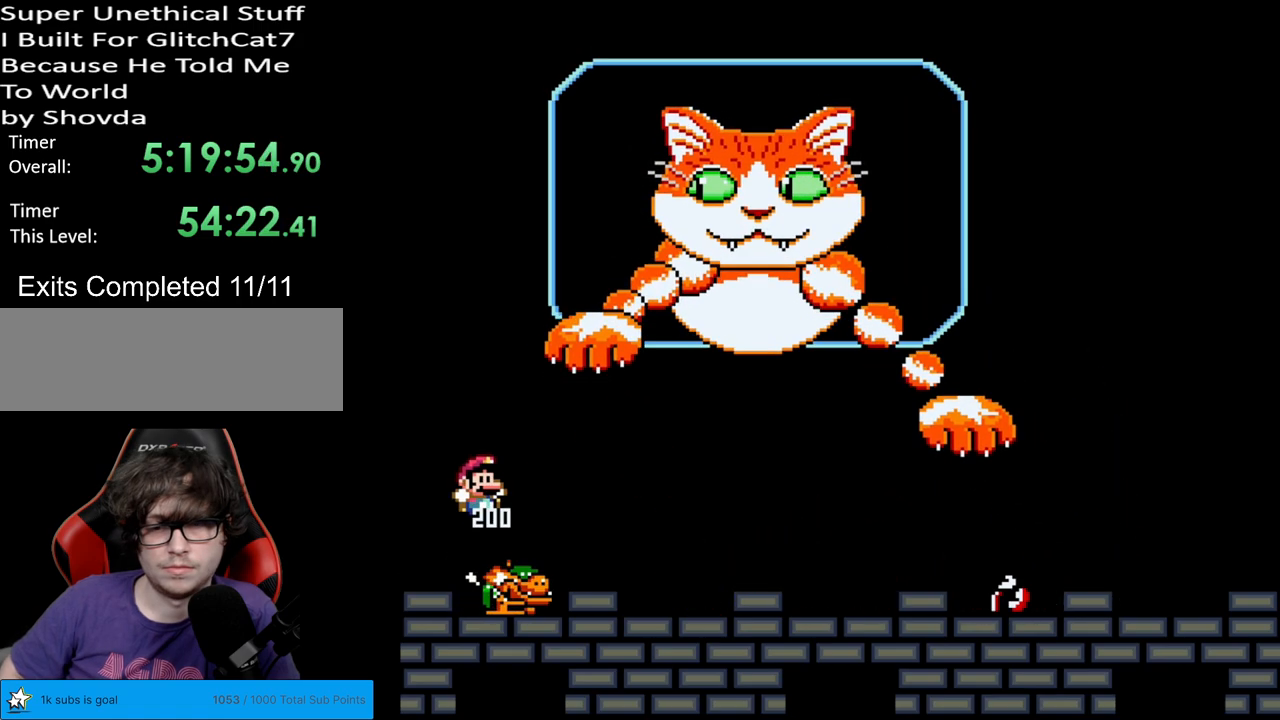
{"buttons": ["Y", "DPAD_RIGHT"], "events": [[433, "B", "down"], [500, "B", "up"]]}
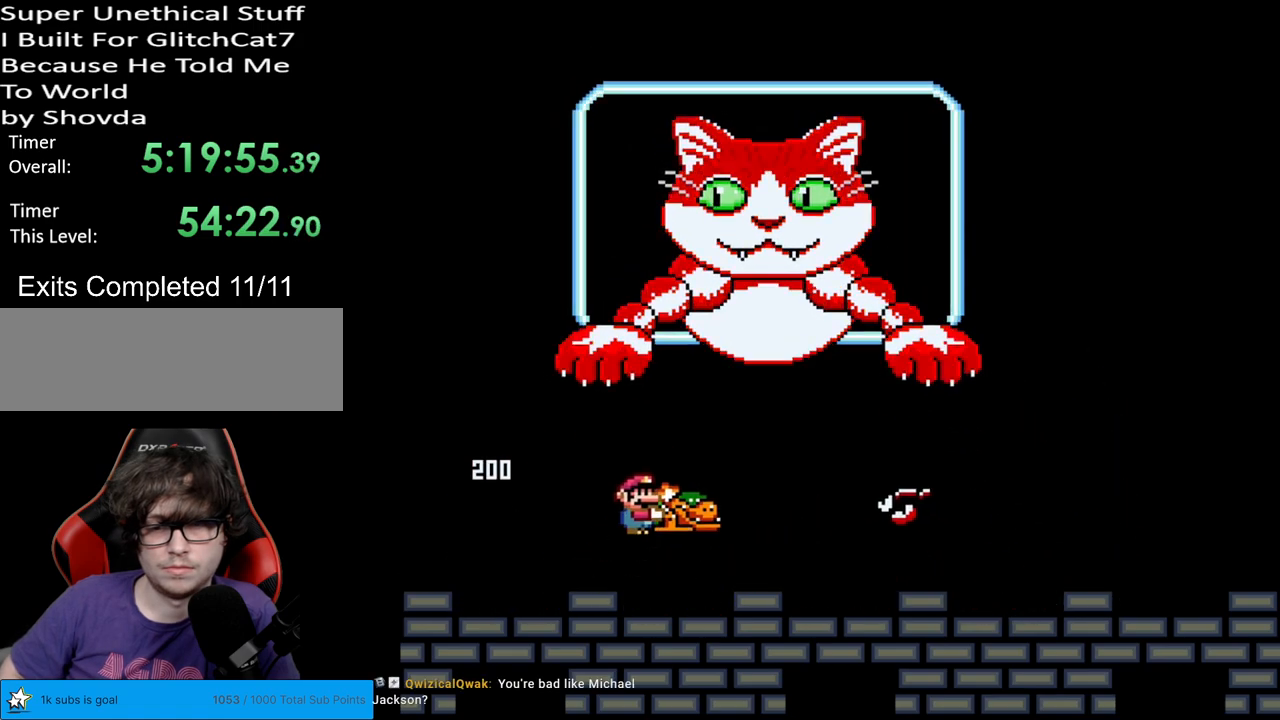
{"buttons": ["Y"], "events": [[100, "B", "down"], [233, "B", "up"], [350, "DPAD_RIGHT", "up"], [383, "DPAD_LEFT", "down"], [467, "DPAD_LEFT", "up"]]}
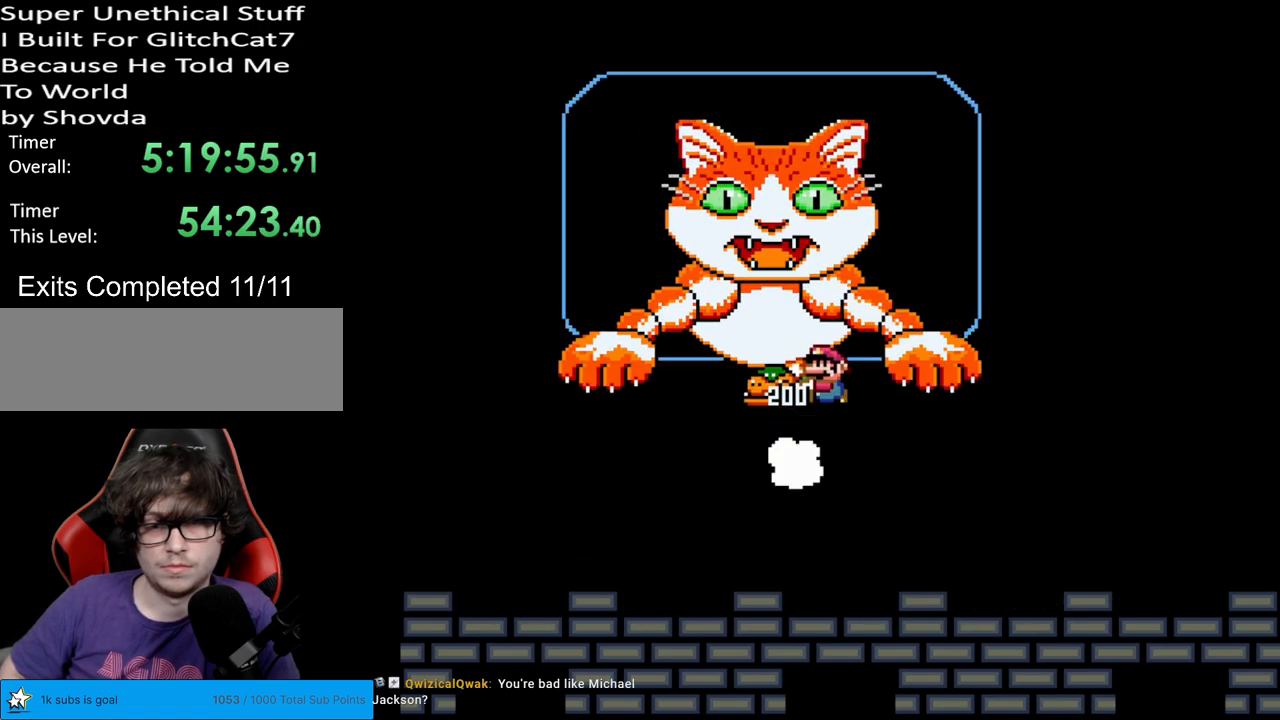
{"buttons": ["Y", "DPAD_LEFT"], "events": [[250, "DPAD_LEFT", "down"]]}
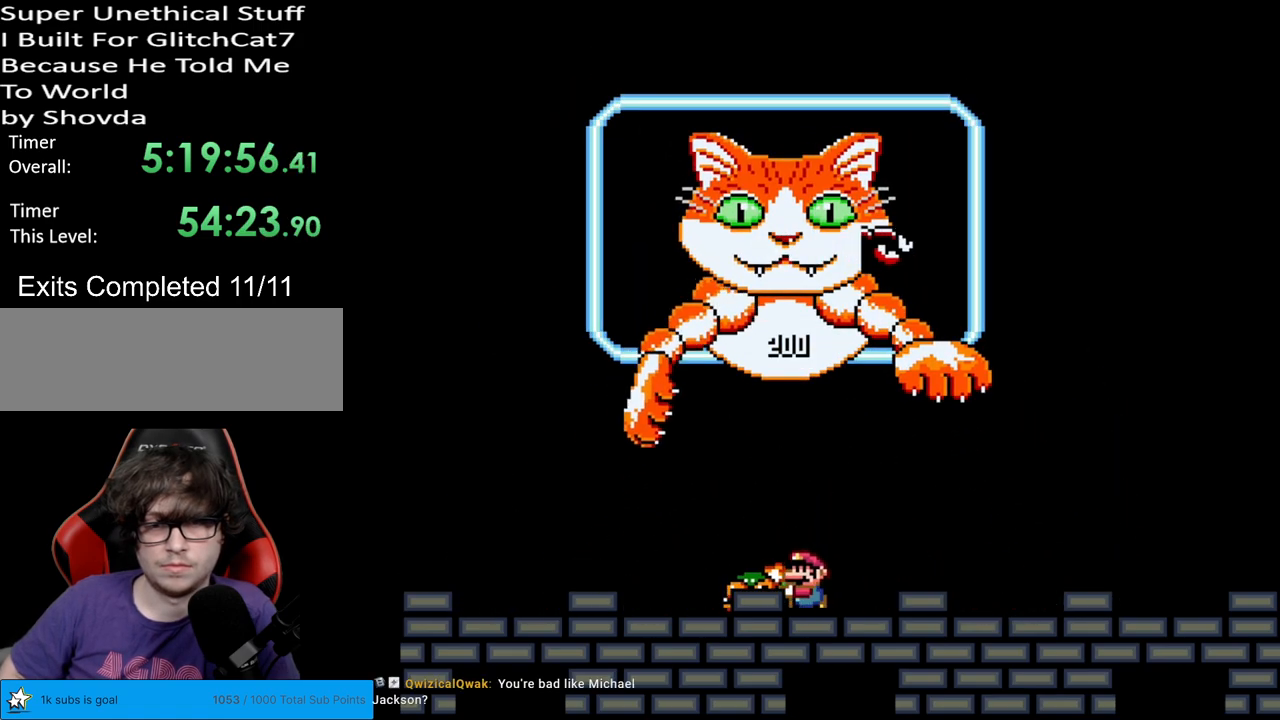
{"buttons": ["Y", "DPAD_RIGHT"], "events": [[383, "DPAD_LEFT", "up"], [433, "DPAD_RIGHT", "down"]]}
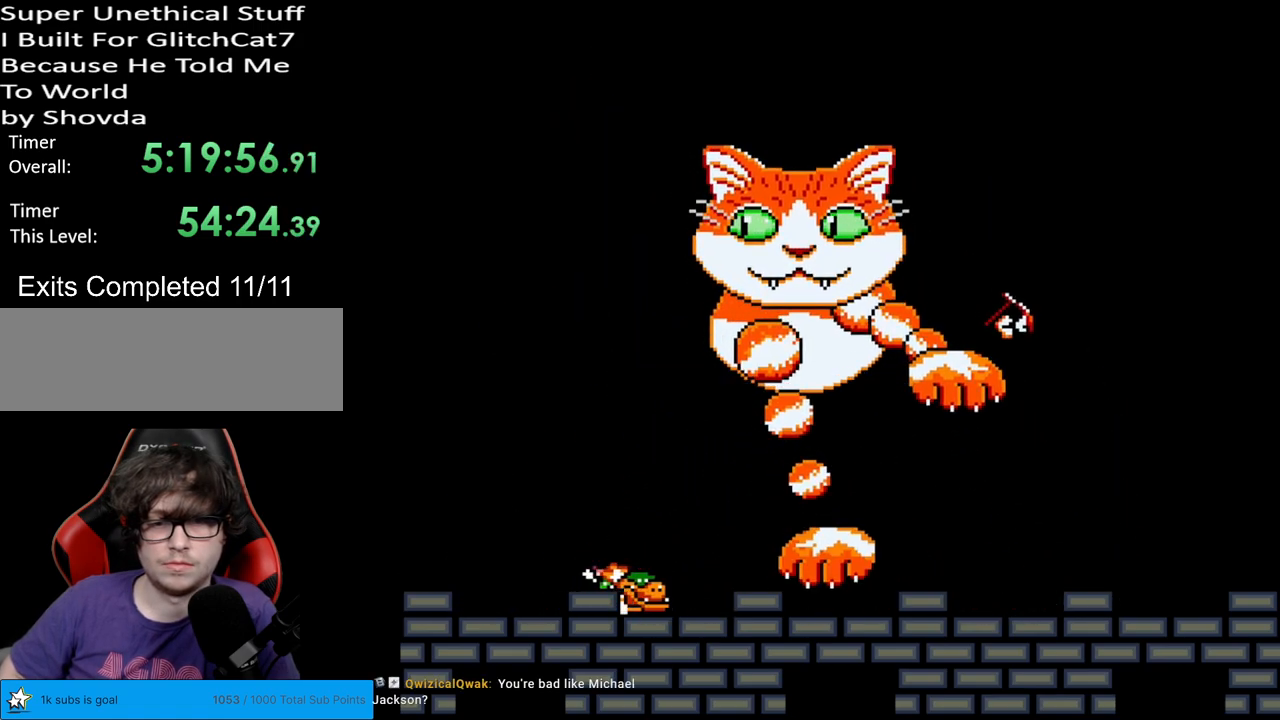
{"buttons": ["B", "Y", "DPAD_RIGHT"], "events": [[83, "B", "down"], [150, "B", "up"], [233, "B", "down"]]}